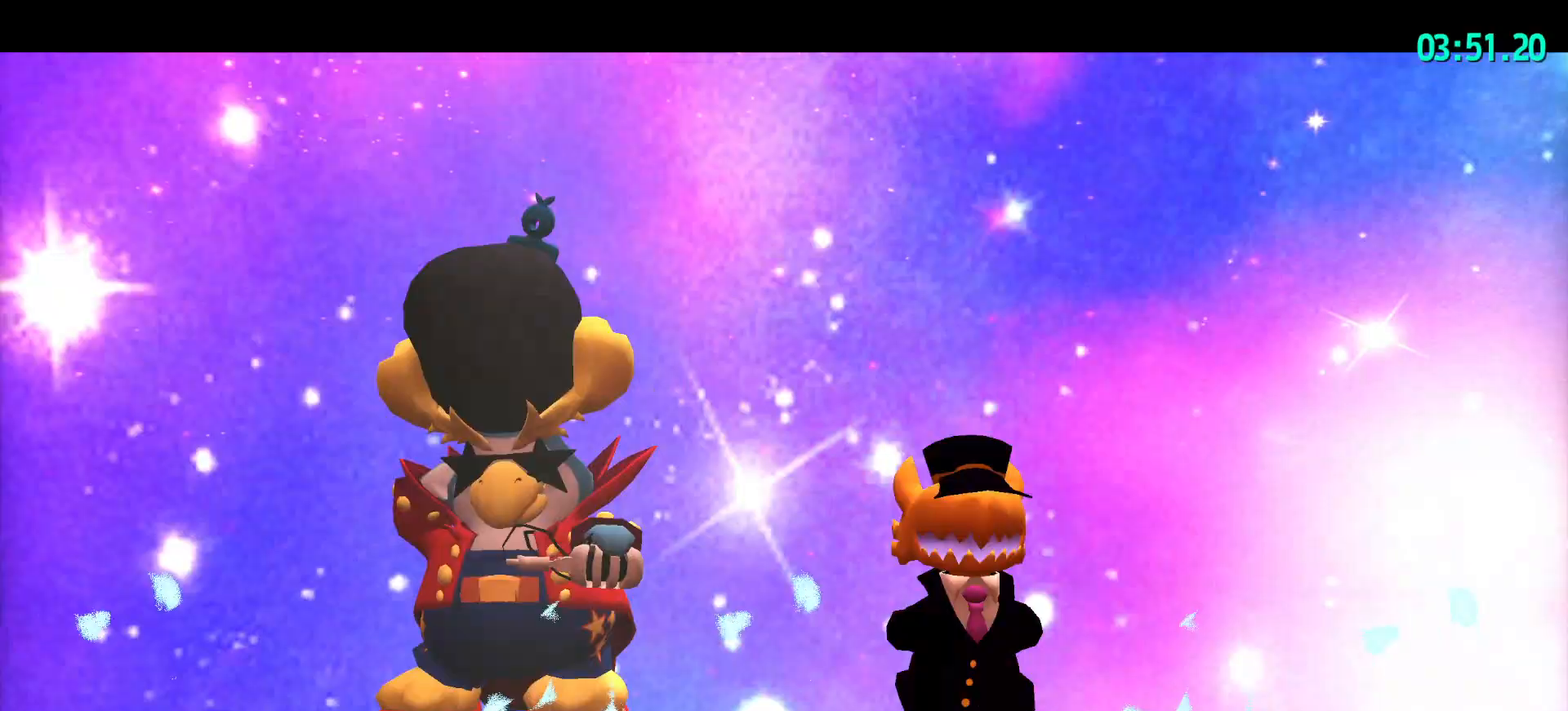
Gameplay with keyboard and mouse; each line is a JSON object with the keys and mouse buttons held at the frame after it. "events" lists presses ("down") and releases ("up") of "a", "alt", "c", "caps_lock", "ctrl", "d", "e", "f", "g", "q", "r", "s", "shift", "space", "t", "tab", "v", "w", "x", "z", "mouse_left", "mouse_wheel" and "mouse_right" between this image and that frame as [ms after this image, input, new state], when the widget could be followed in between. "mouse_left", "mouse_wheel", "mouse_right" = the "left", "wheel", "right" buttons of the "mouse" list. No other keys are recorded. "wheel" means that the mouse wheel is clicked or scrolled. "mouse_move" is the direction in which the mouse moves at that frame (one of eight, or "still"), when it could be read.
{"keys": [], "mouse": ["left", "wheel"], "mouse_move": "still", "events": [[67, "mouse_left", "up"], [200, "mouse_left", "down"], [300, "mouse_left", "up"], [433, "mouse_left", "down"]]}
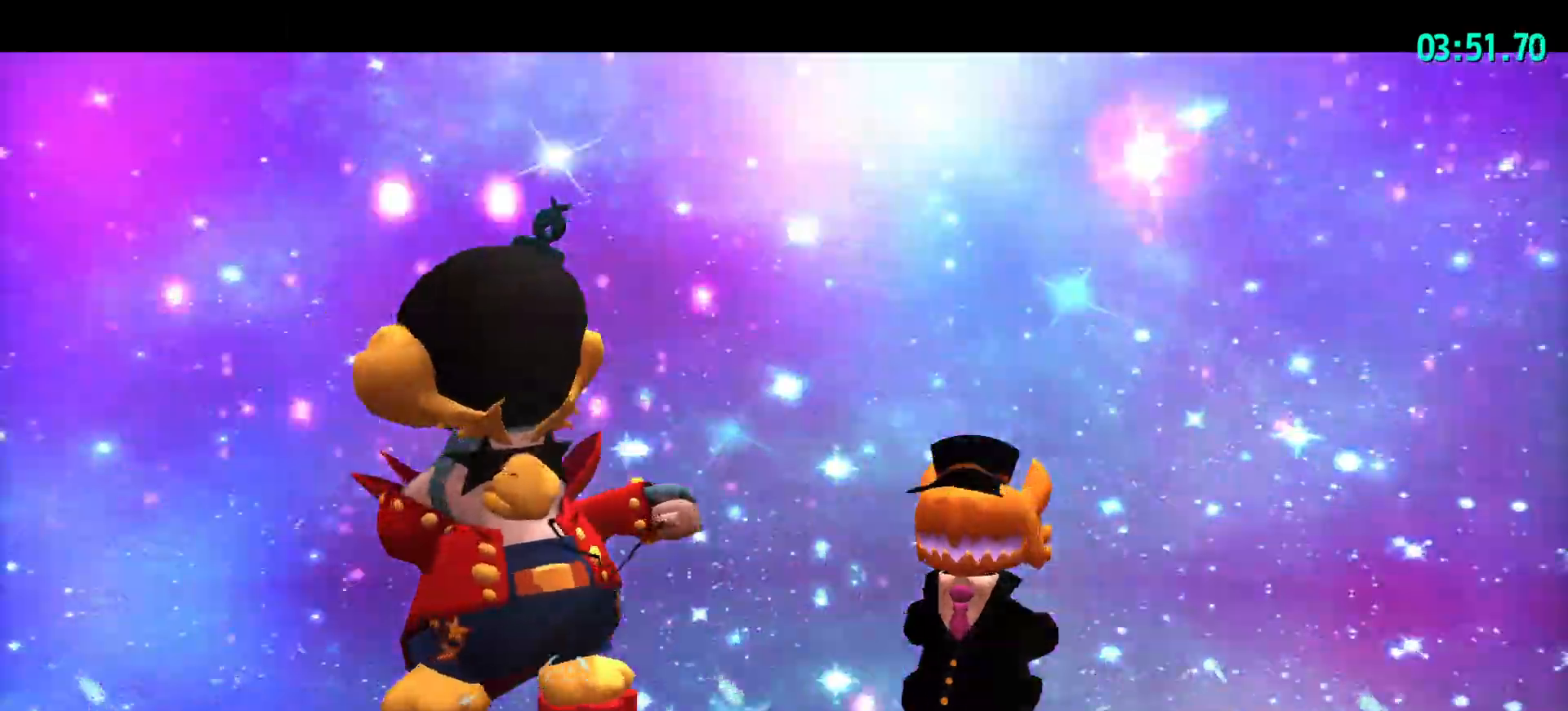
{"keys": [], "mouse": ["wheel"], "mouse_move": "still", "events": [[33, "mouse_left", "up"], [117, "mouse_left", "down"], [217, "mouse_left", "up"], [317, "mouse_left", "down"], [450, "mouse_left", "up"]]}
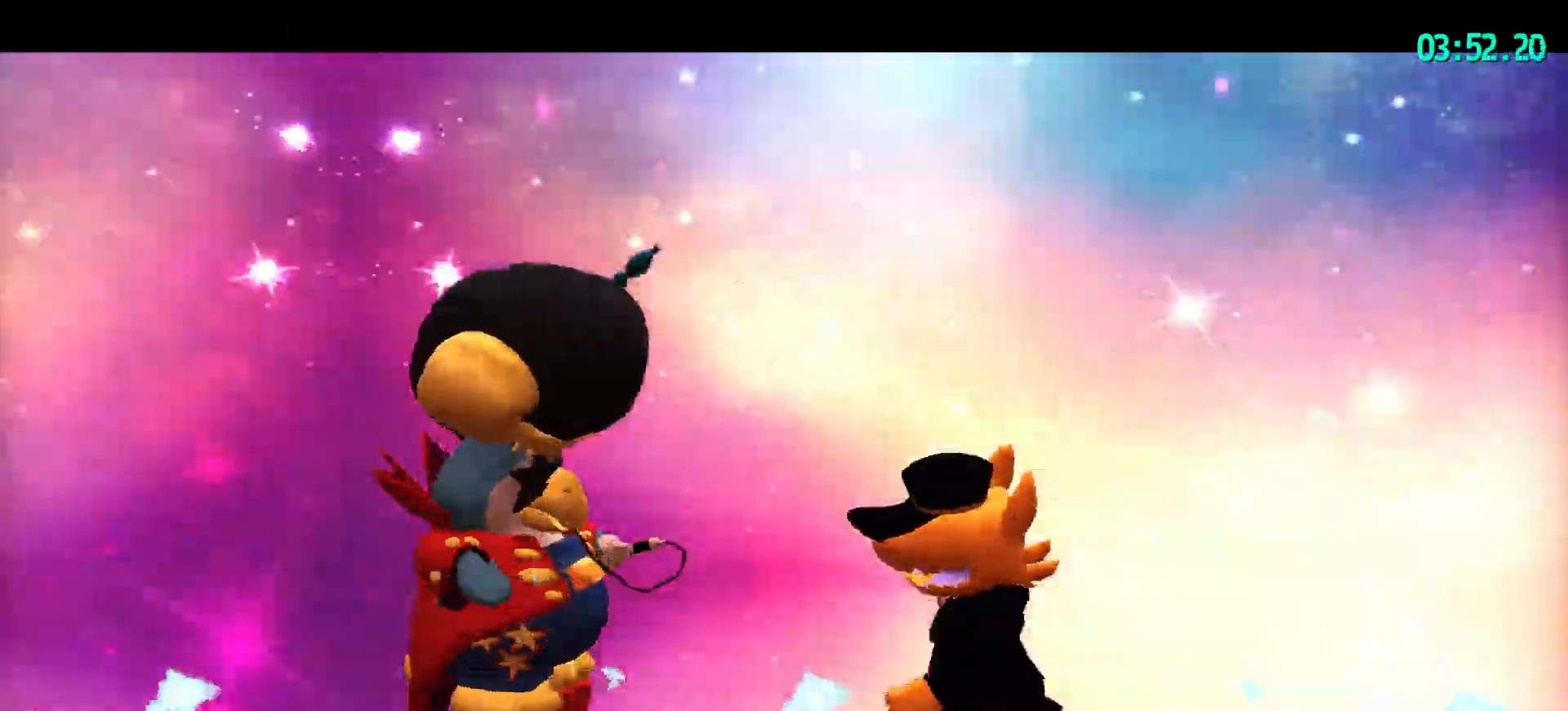
{"keys": [], "mouse": ["wheel"], "mouse_move": "still", "events": [[50, "mouse_left", "down"], [150, "mouse_left", "up"], [250, "mouse_left", "down"], [317, "mouse_left", "up"], [417, "mouse_left", "down"], [467, "mouse_left", "up"]]}
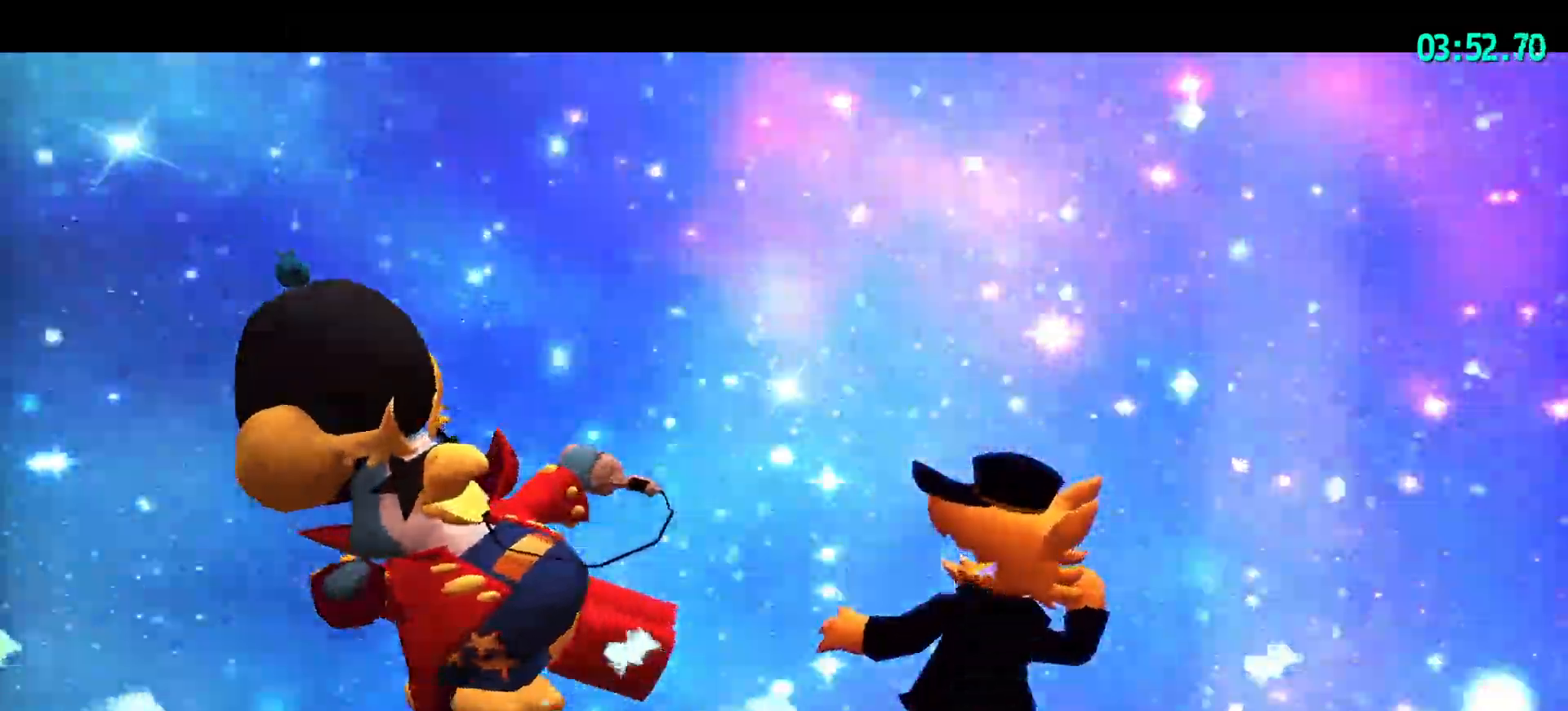
{"keys": [], "mouse": ["wheel"], "mouse_move": "still", "events": [[117, "mouse_left", "down"], [217, "mouse_left", "up"], [350, "mouse_left", "down"], [483, "mouse_left", "up"]]}
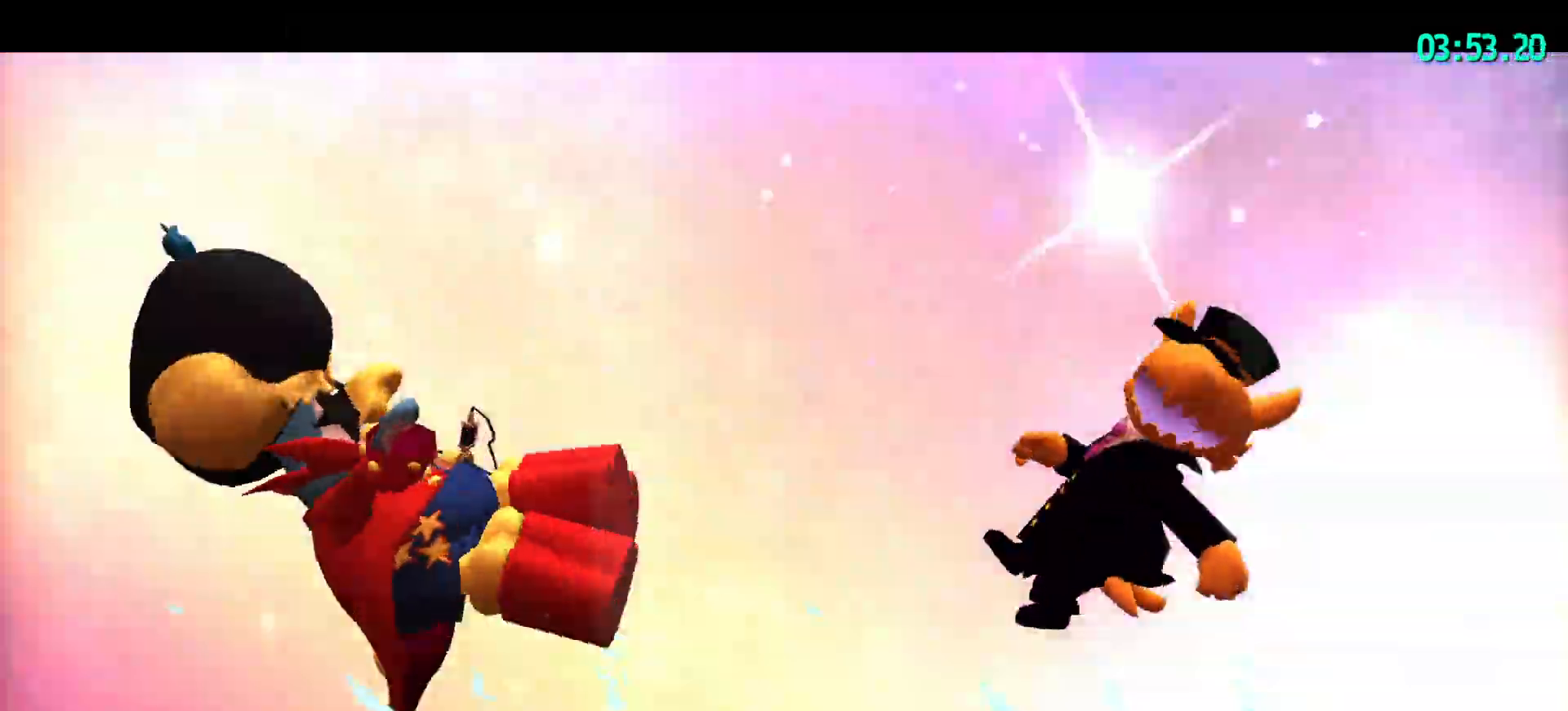
{"keys": [], "mouse": ["left", "wheel"], "mouse_move": "still", "events": [[83, "mouse_left", "down"], [183, "mouse_left", "up"], [317, "mouse_left", "down"]]}
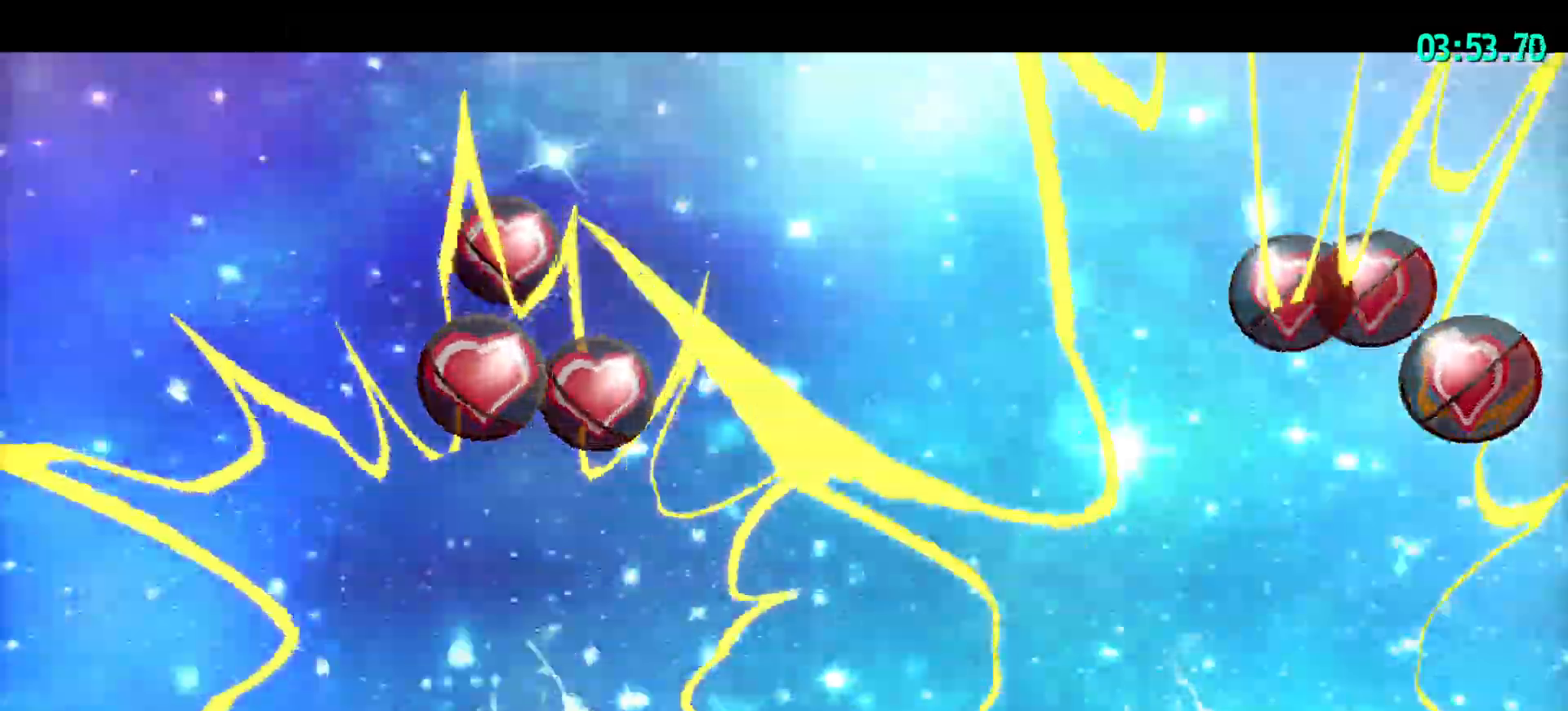
{"keys": [], "mouse": ["wheel"], "mouse_move": "still", "events": [[100, "mouse_left", "up"], [233, "mouse_left", "down"], [333, "mouse_left", "up"]]}
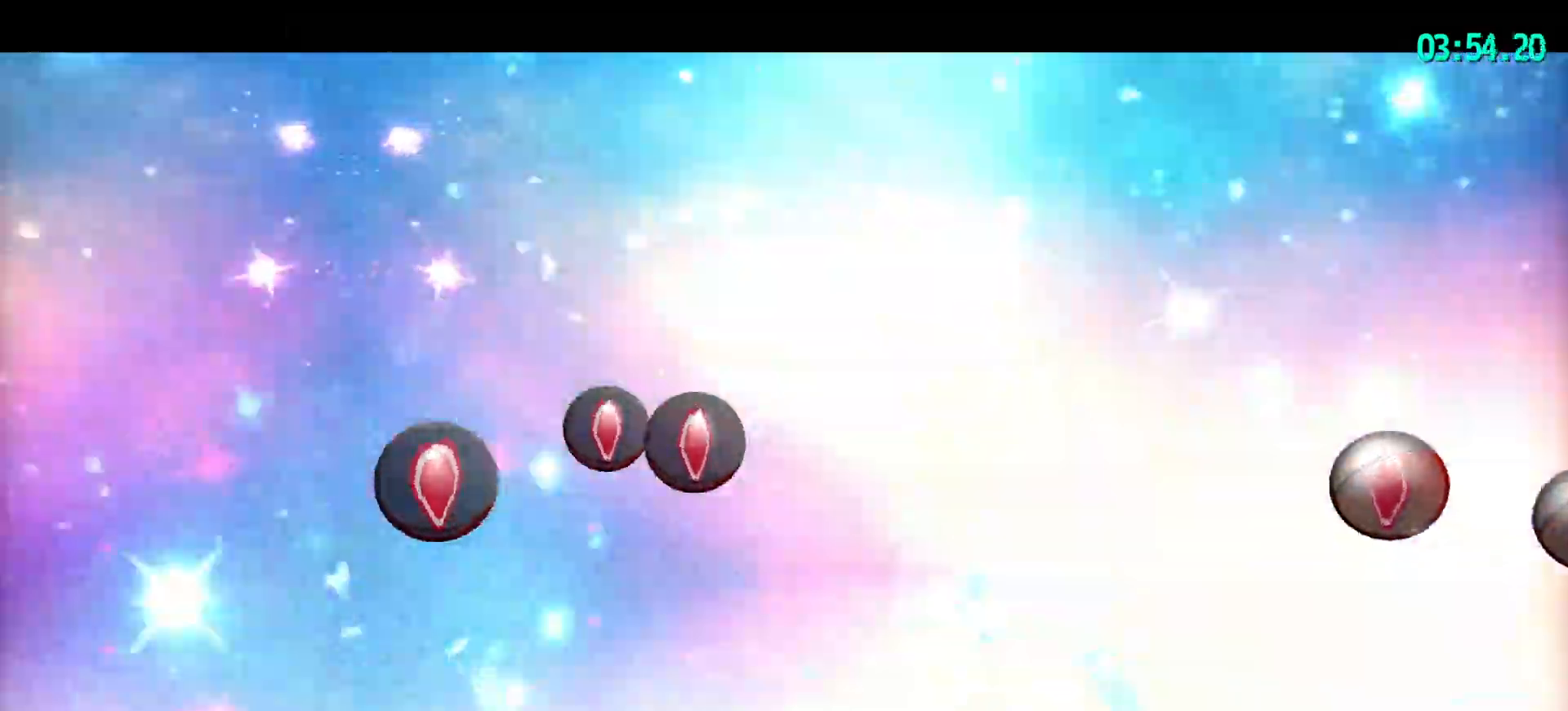
{"keys": [], "mouse": ["wheel"], "mouse_move": "still", "events": [[167, "mouse_left", "down"], [267, "mouse_left", "up"], [350, "mouse_left", "down"], [483, "mouse_left", "up"]]}
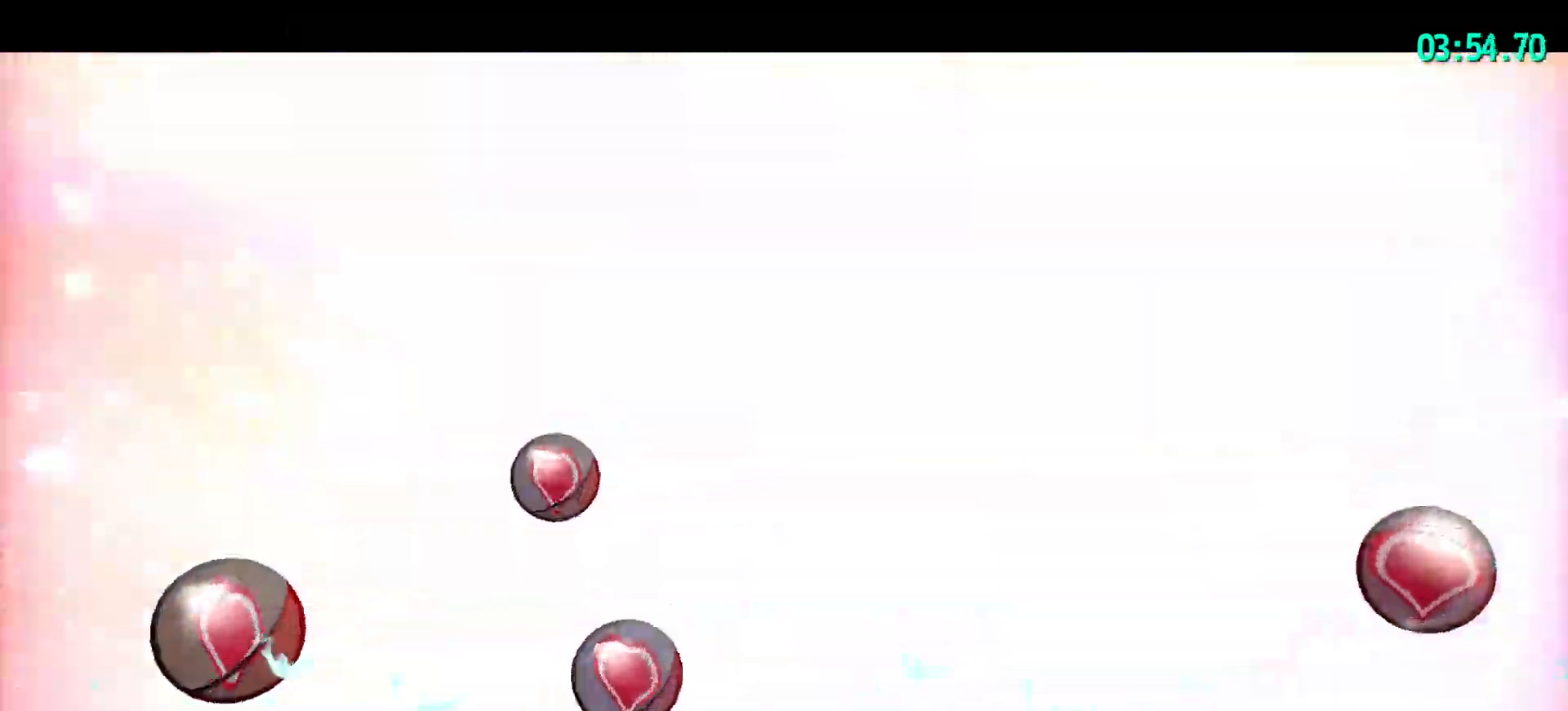
{"keys": [], "mouse": ["wheel"], "mouse_move": "still", "events": [[83, "mouse_left", "down"], [367, "mouse_left", "up"]]}
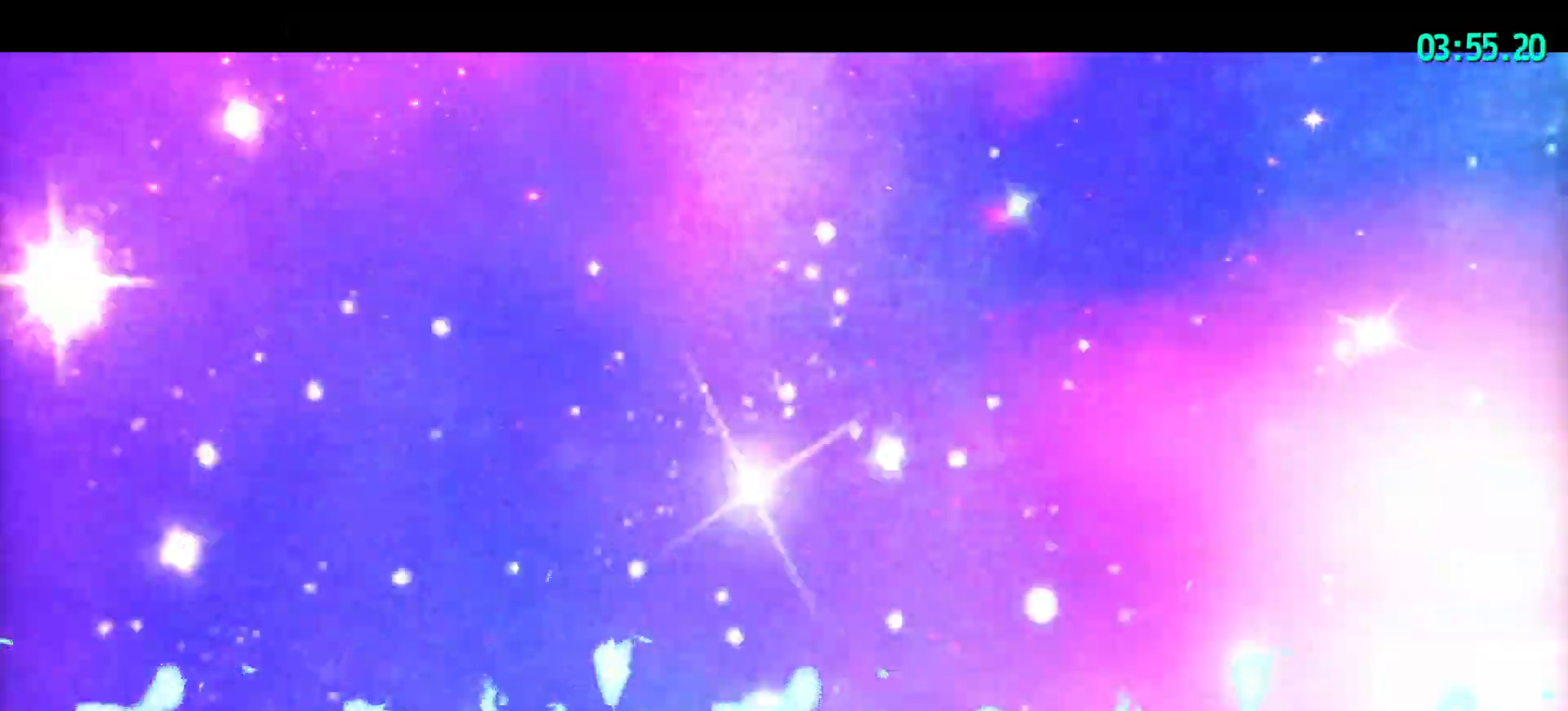
{"keys": [], "mouse": ["left", "wheel"], "mouse_move": "still", "events": [[183, "mouse_left", "down"], [333, "mouse_left", "up"], [433, "mouse_left", "down"]]}
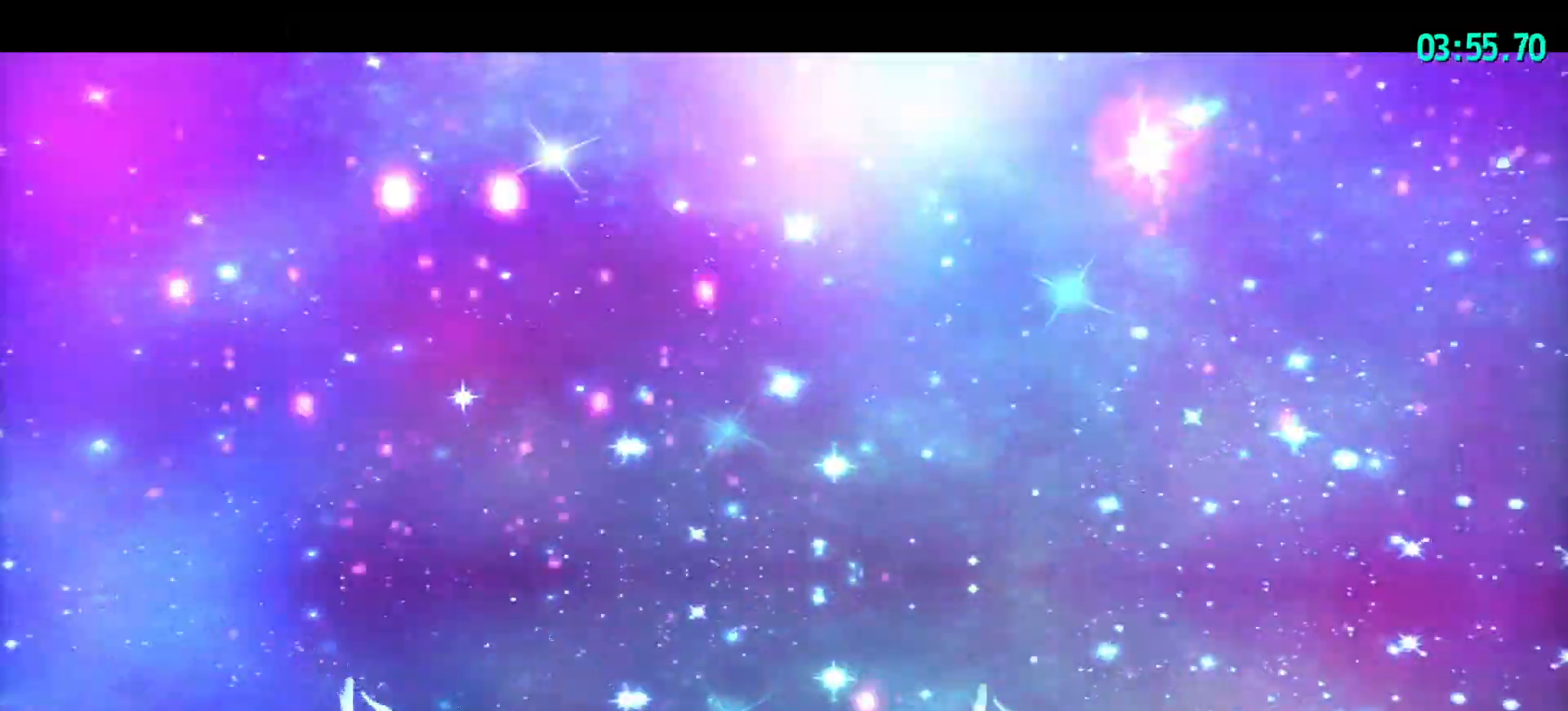
{"keys": [], "mouse": ["wheel"], "mouse_move": "still", "events": [[17, "mouse_left", "up"], [150, "mouse_left", "down"], [250, "mouse_left", "up"], [350, "mouse_left", "down"], [433, "mouse_left", "up"]]}
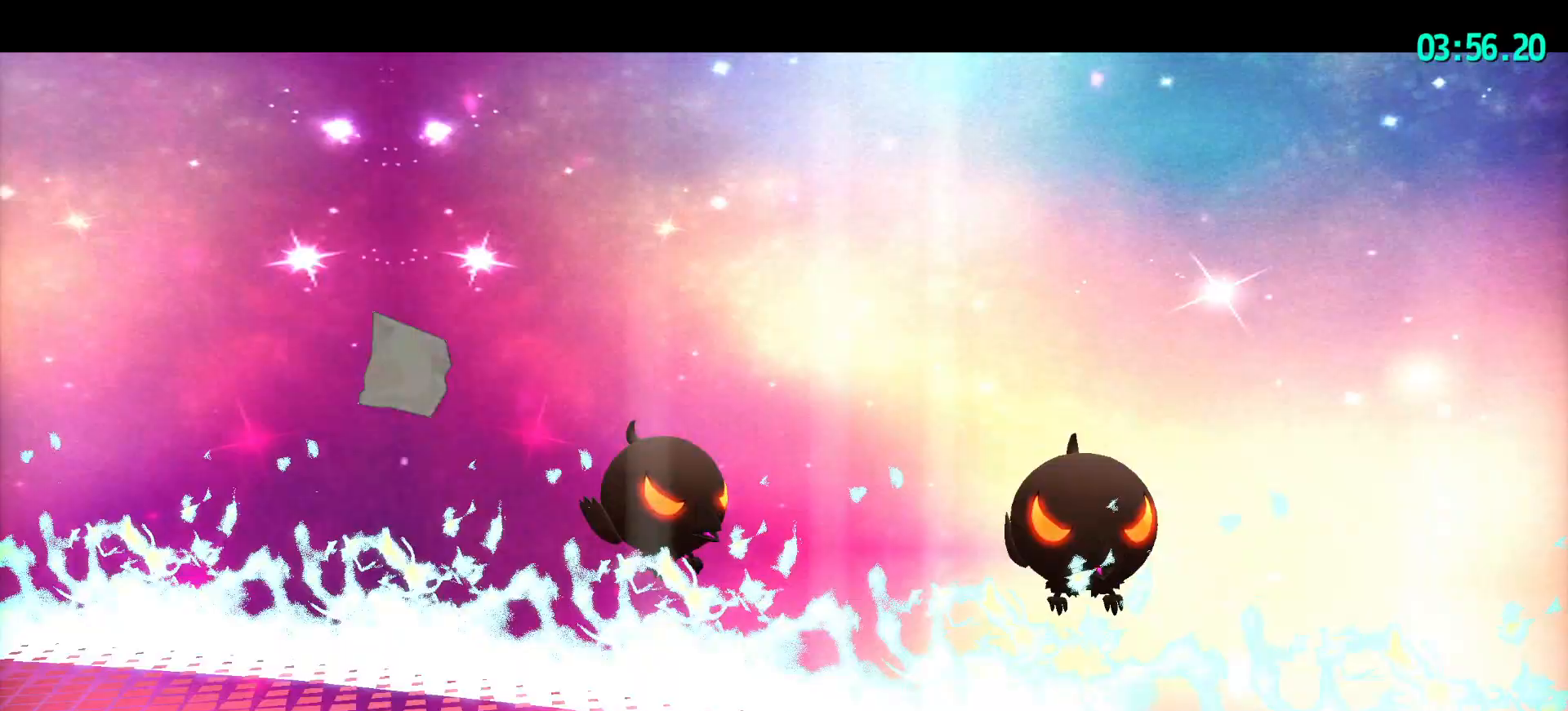
{"keys": [], "mouse": ["left", "wheel"], "mouse_move": "still", "events": [[33, "mouse_left", "down"], [167, "mouse_left", "up"], [267, "mouse_left", "down"], [367, "mouse_left", "up"], [450, "mouse_left", "down"]]}
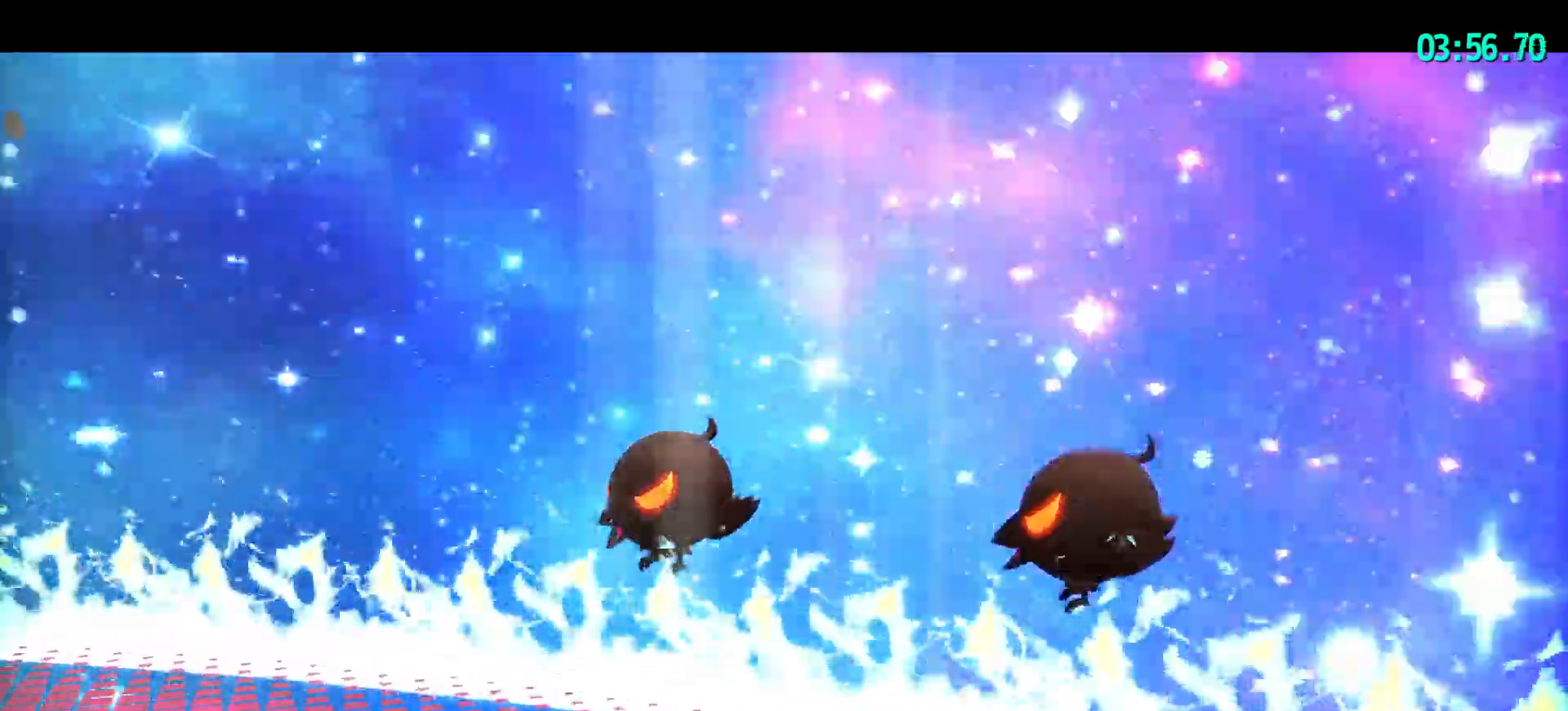
{"keys": [], "mouse": ["wheel"], "mouse_move": "still", "events": [[50, "mouse_left", "up"], [183, "mouse_left", "down"], [283, "mouse_left", "up"], [383, "mouse_left", "down"], [467, "mouse_left", "up"]]}
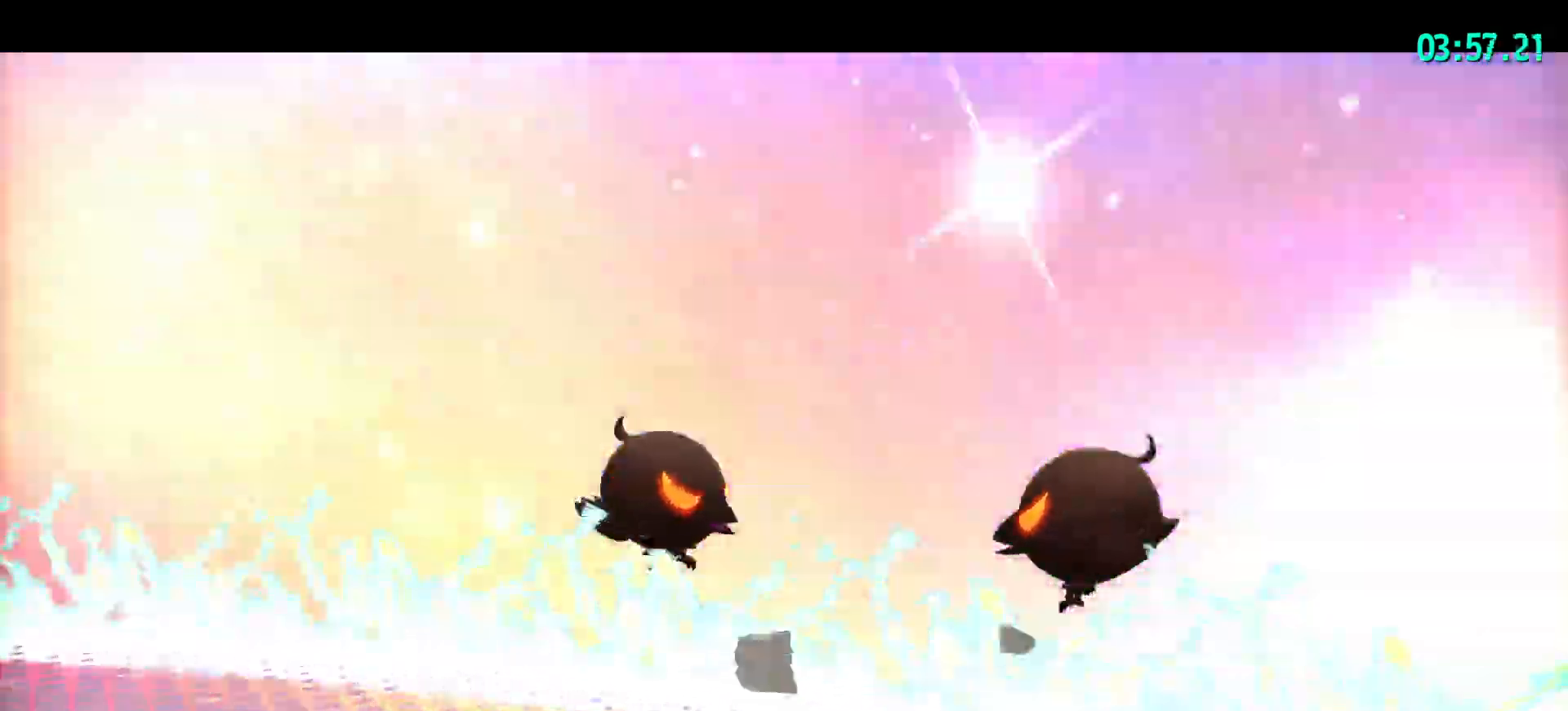
{"keys": [], "mouse": ["left", "wheel"], "mouse_move": "still", "events": [[67, "mouse_left", "down"], [167, "mouse_left", "up"], [250, "mouse_left", "down"]]}
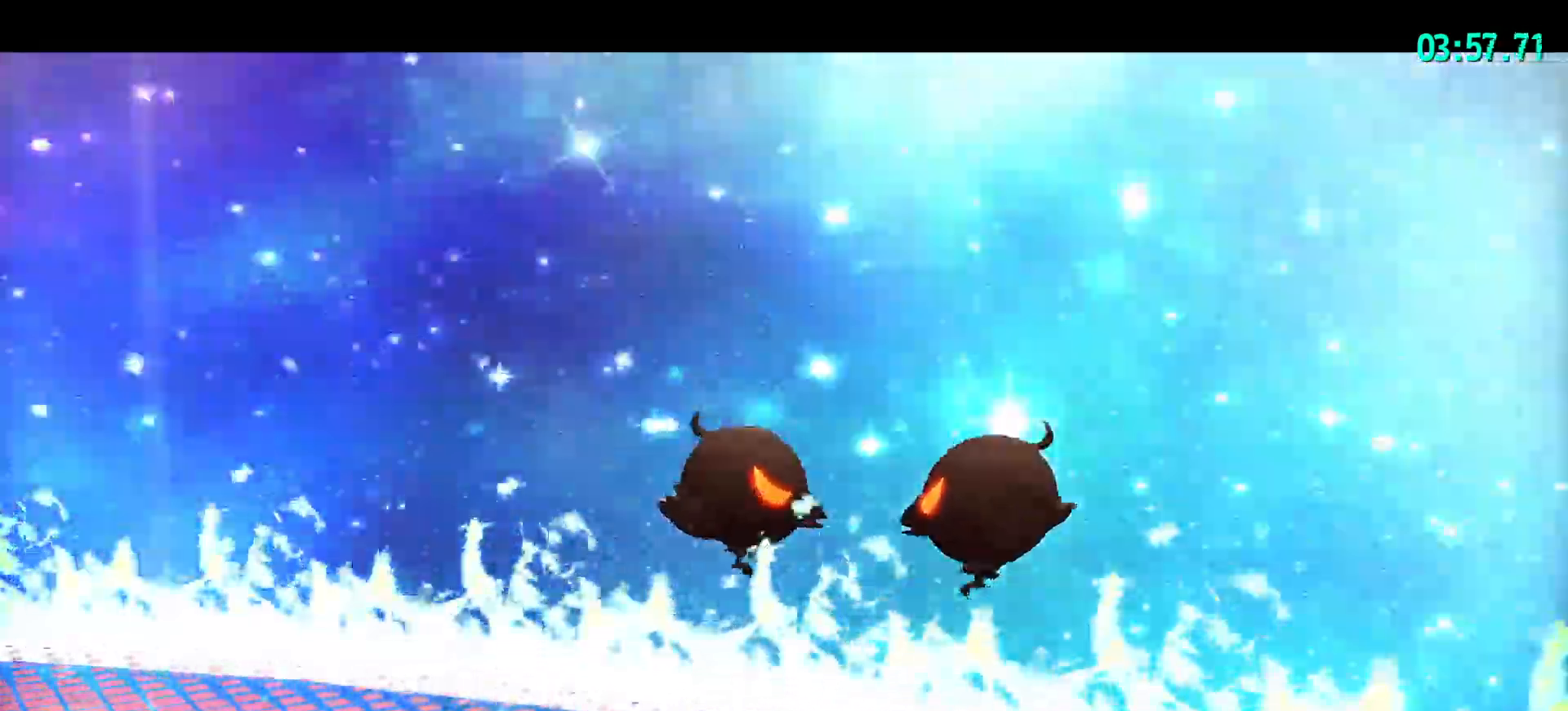
{"keys": [], "mouse": ["left", "wheel"], "mouse_move": "still", "events": [[83, "mouse_left", "up"], [167, "mouse_left", "down"], [367, "mouse_left", "up"], [467, "mouse_left", "down"]]}
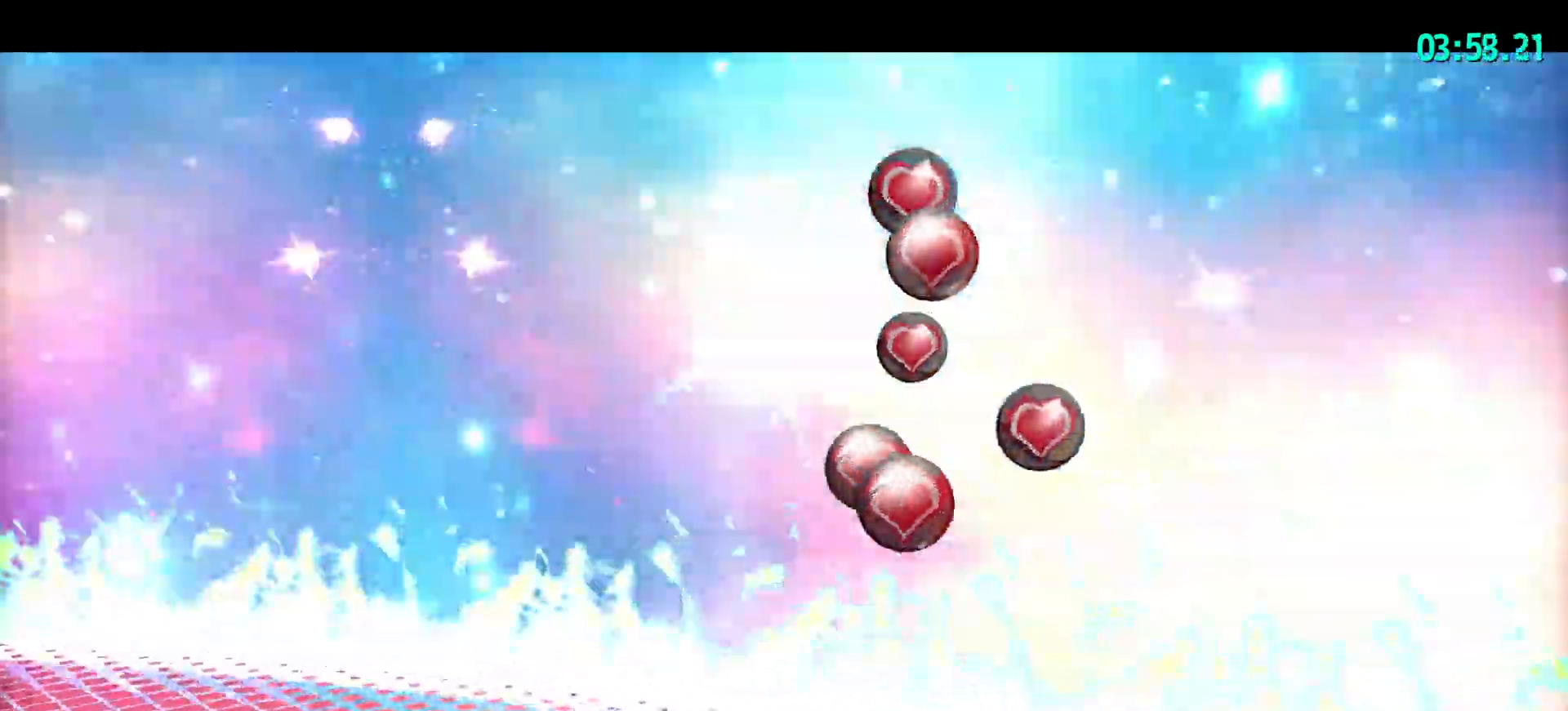
{"keys": [], "mouse": ["left", "wheel"], "mouse_move": "still", "events": [[100, "mouse_left", "up"], [200, "mouse_left", "down"], [333, "mouse_left", "up"], [417, "mouse_left", "down"]]}
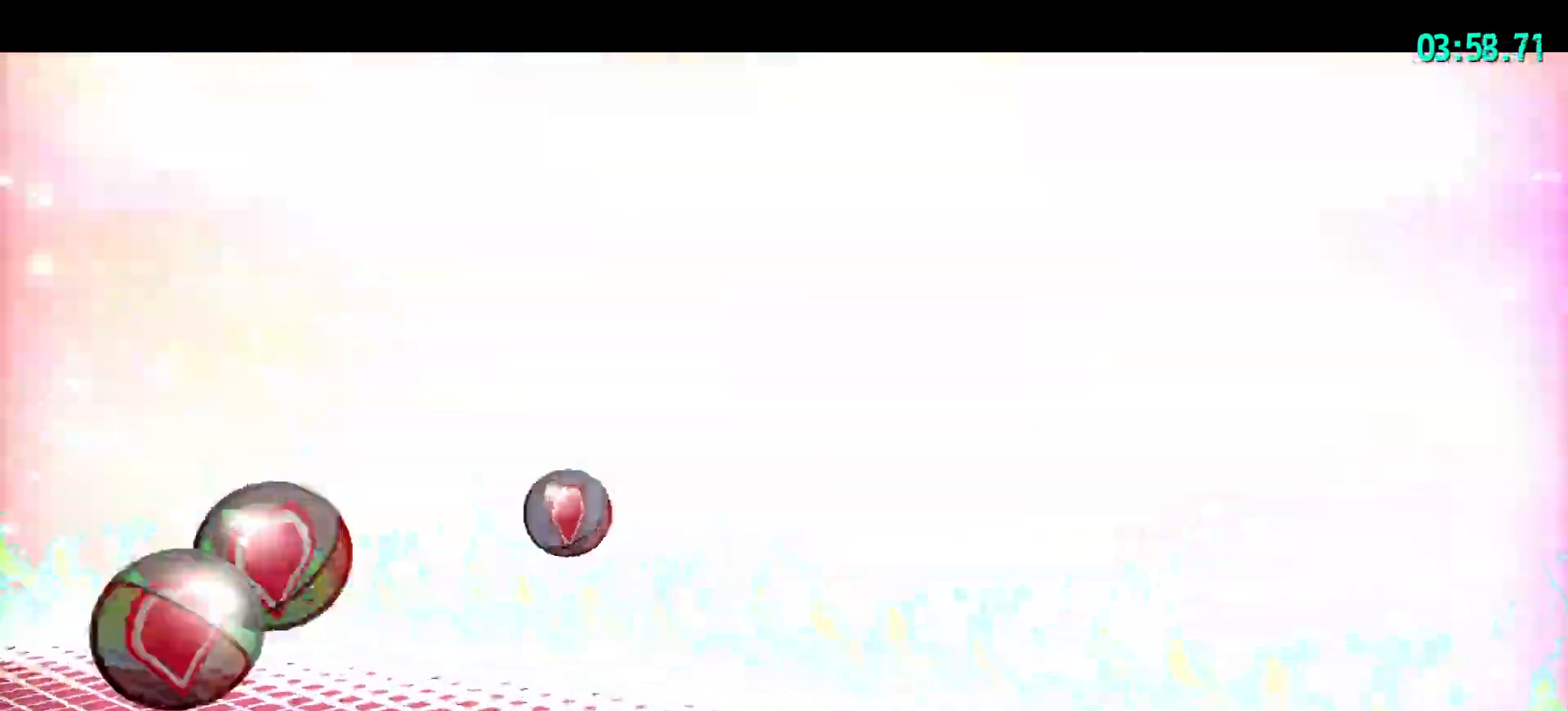
{"keys": [], "mouse": ["left", "wheel"], "mouse_move": "still", "events": [[67, "mouse_left", "up"], [167, "mouse_left", "down"], [300, "mouse_left", "up"], [400, "mouse_left", "down"]]}
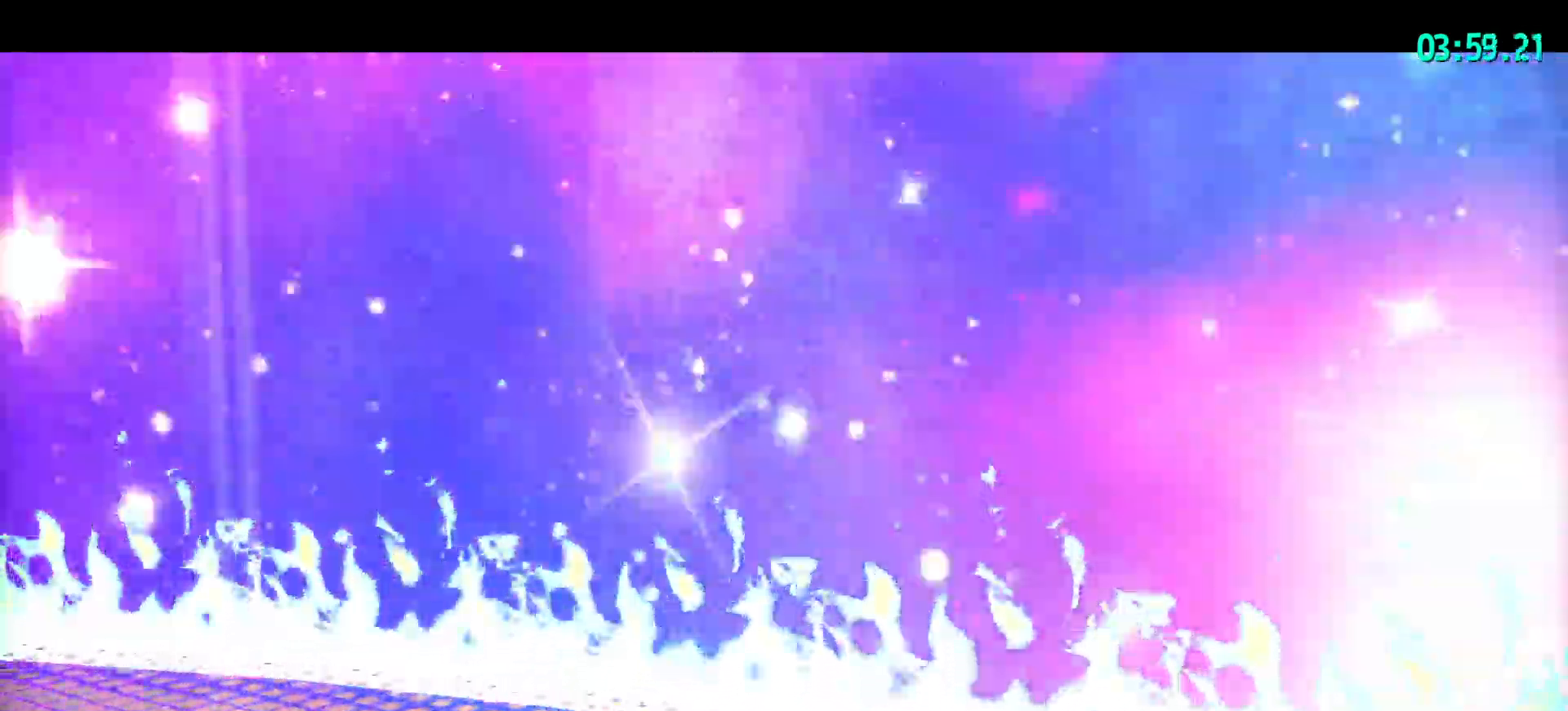
{"keys": [], "mouse": ["left", "wheel"], "mouse_move": "still", "events": [[33, "mouse_left", "up"], [133, "mouse_left", "down"], [267, "mouse_left", "up"], [317, "mouse_left", "down"], [417, "mouse_left", "up"], [500, "mouse_left", "down"]]}
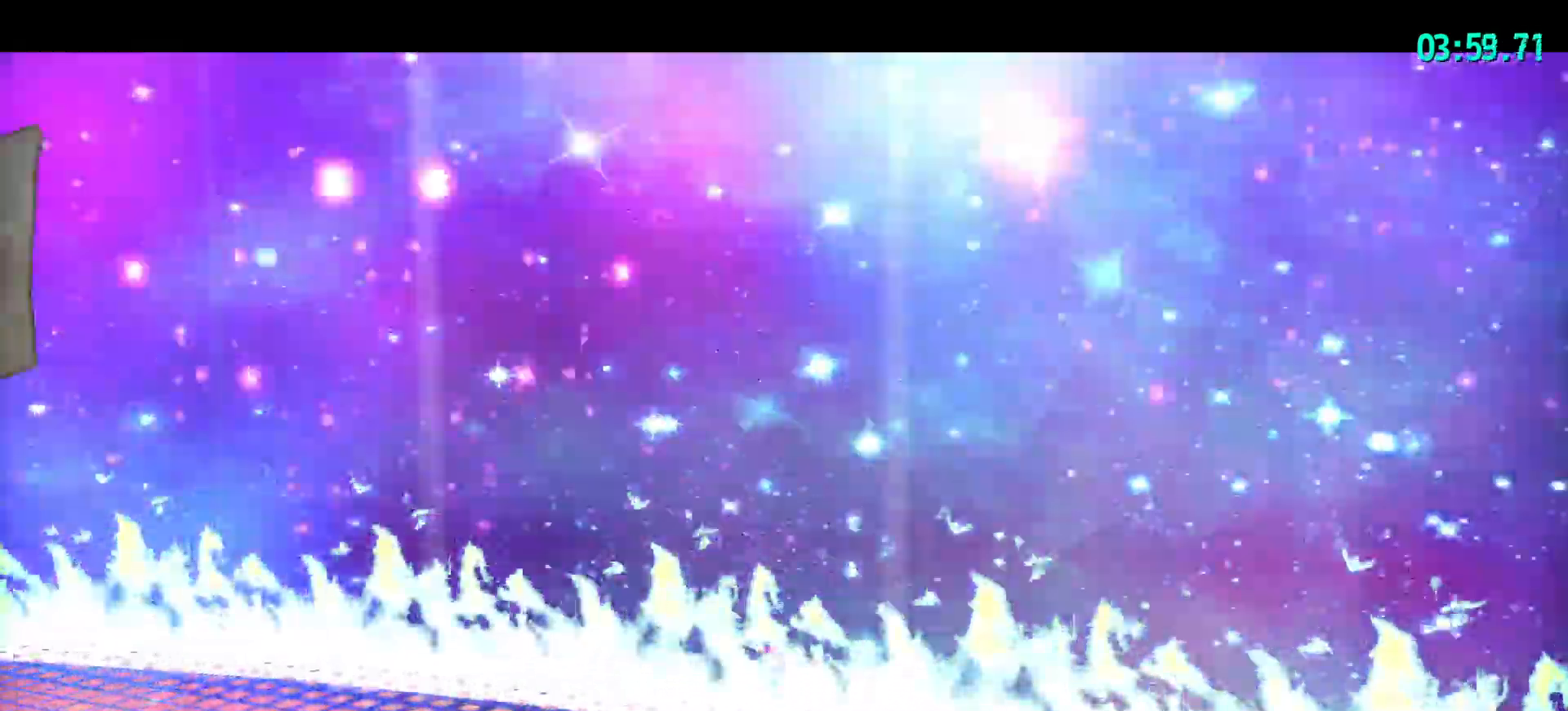
{"keys": [], "mouse": ["left", "wheel"], "mouse_move": "still", "events": [[133, "mouse_left", "up"], [233, "mouse_left", "down"], [333, "mouse_left", "up"], [417, "mouse_left", "down"]]}
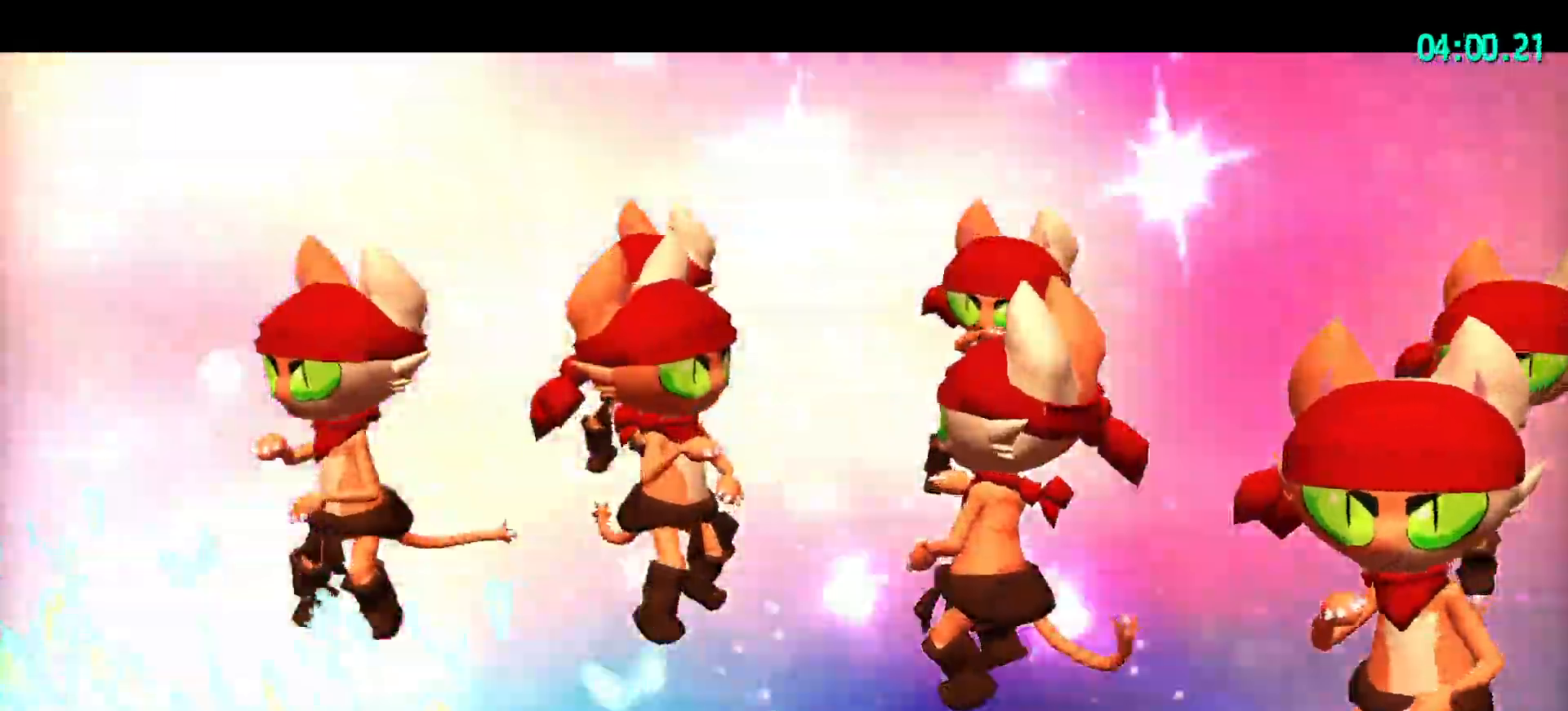
{"keys": [], "mouse": ["left", "wheel"], "mouse_move": "still", "events": [[67, "mouse_left", "up"], [167, "mouse_left", "down"], [350, "mouse_left", "up"], [400, "mouse_left", "down"]]}
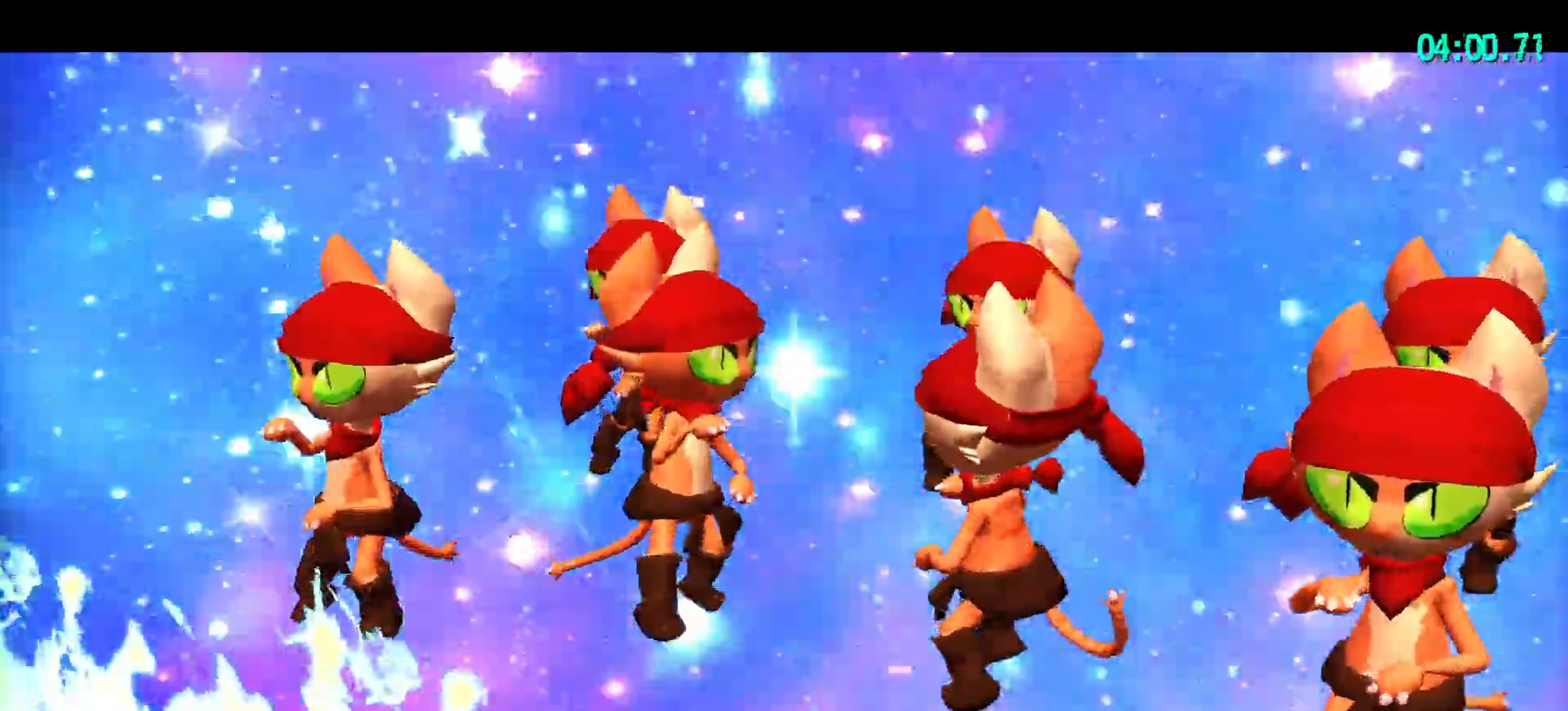
{"keys": [], "mouse": ["wheel"], "mouse_move": "still", "events": [[33, "mouse_left", "up"], [133, "mouse_left", "down"], [267, "mouse_left", "up"], [400, "mouse_left", "down"], [500, "mouse_left", "up"]]}
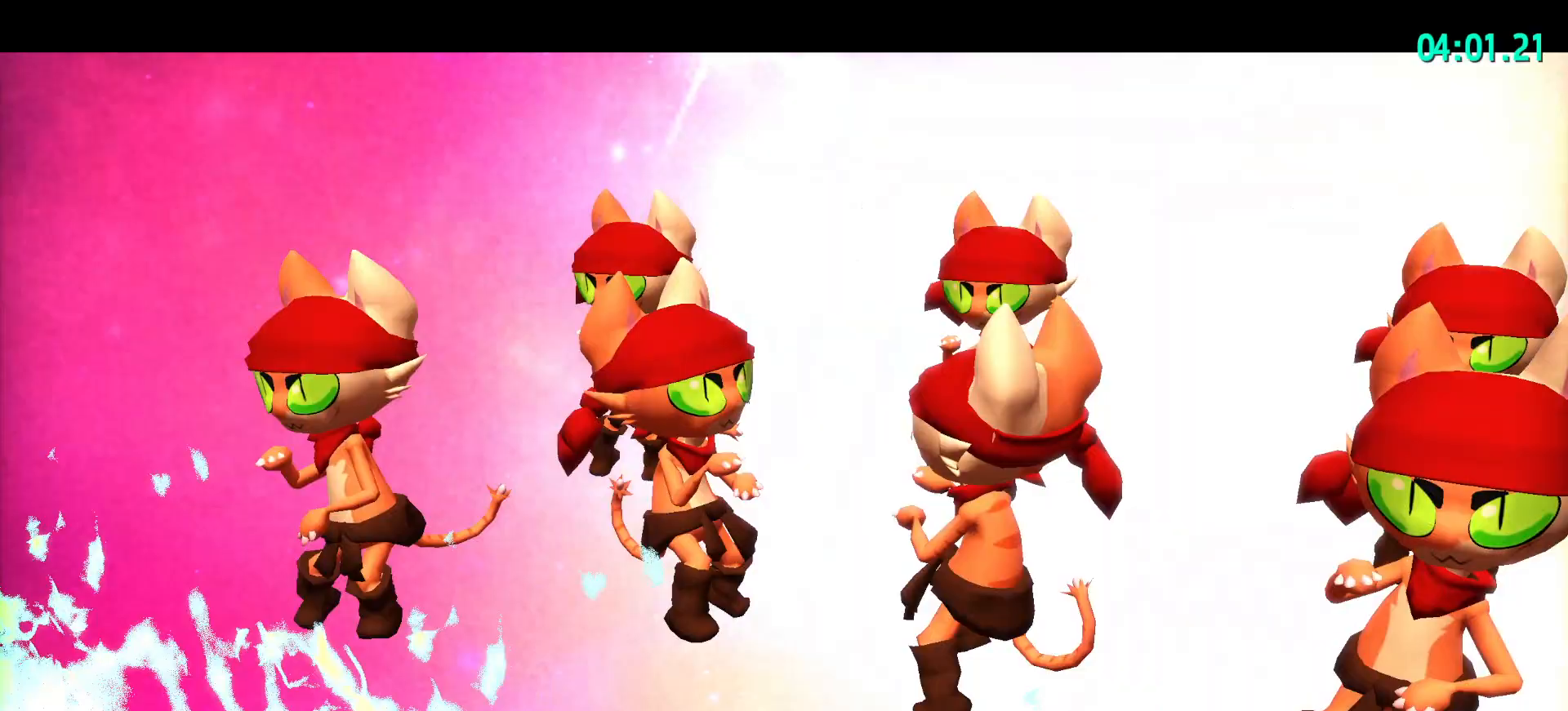
{"keys": [], "mouse": ["wheel"], "mouse_move": "still", "events": [[100, "mouse_left", "down"], [183, "mouse_left", "up"], [333, "mouse_left", "down"], [467, "mouse_left", "up"]]}
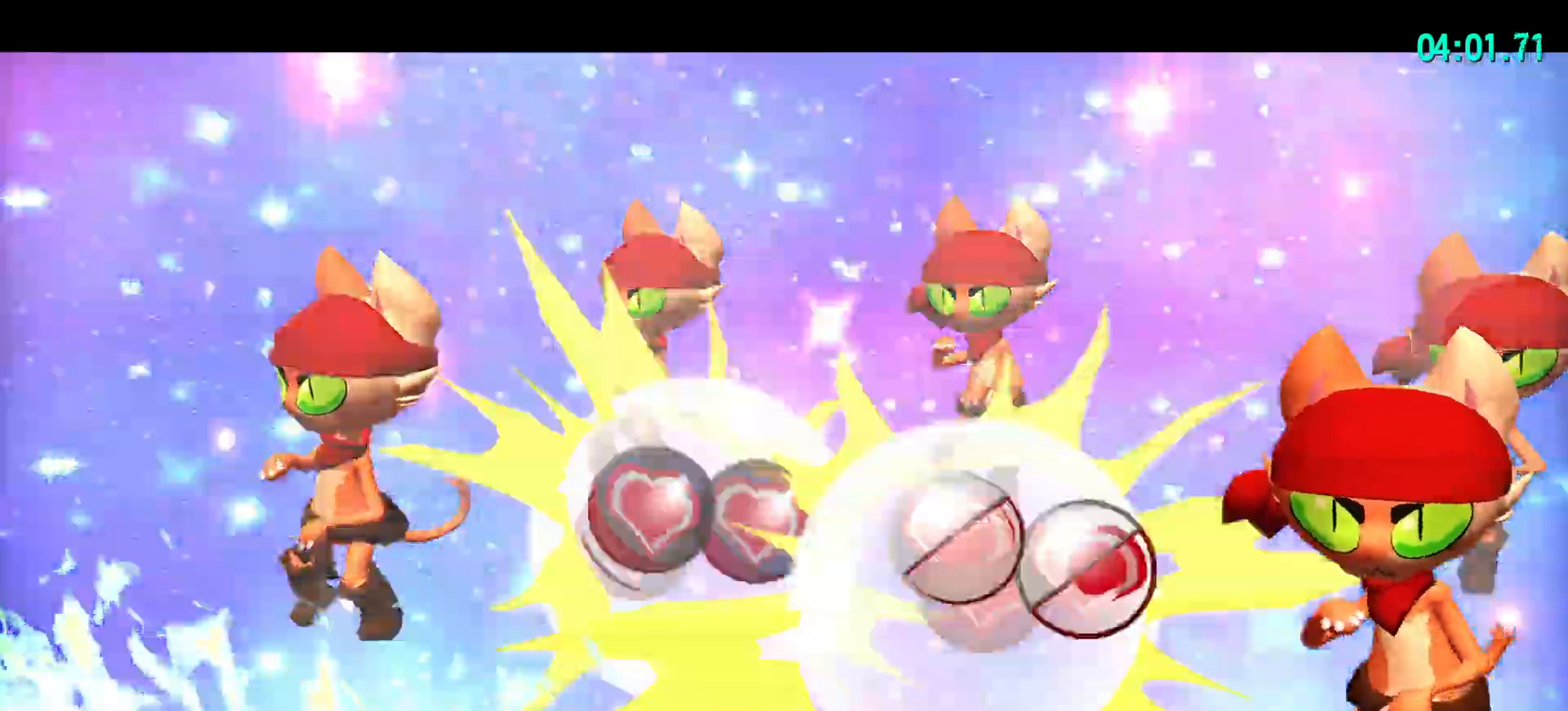
{"keys": [], "mouse": ["wheel"], "mouse_move": "still", "events": [[67, "mouse_left", "down"], [150, "mouse_left", "up"], [350, "mouse_left", "down"], [450, "mouse_left", "up"]]}
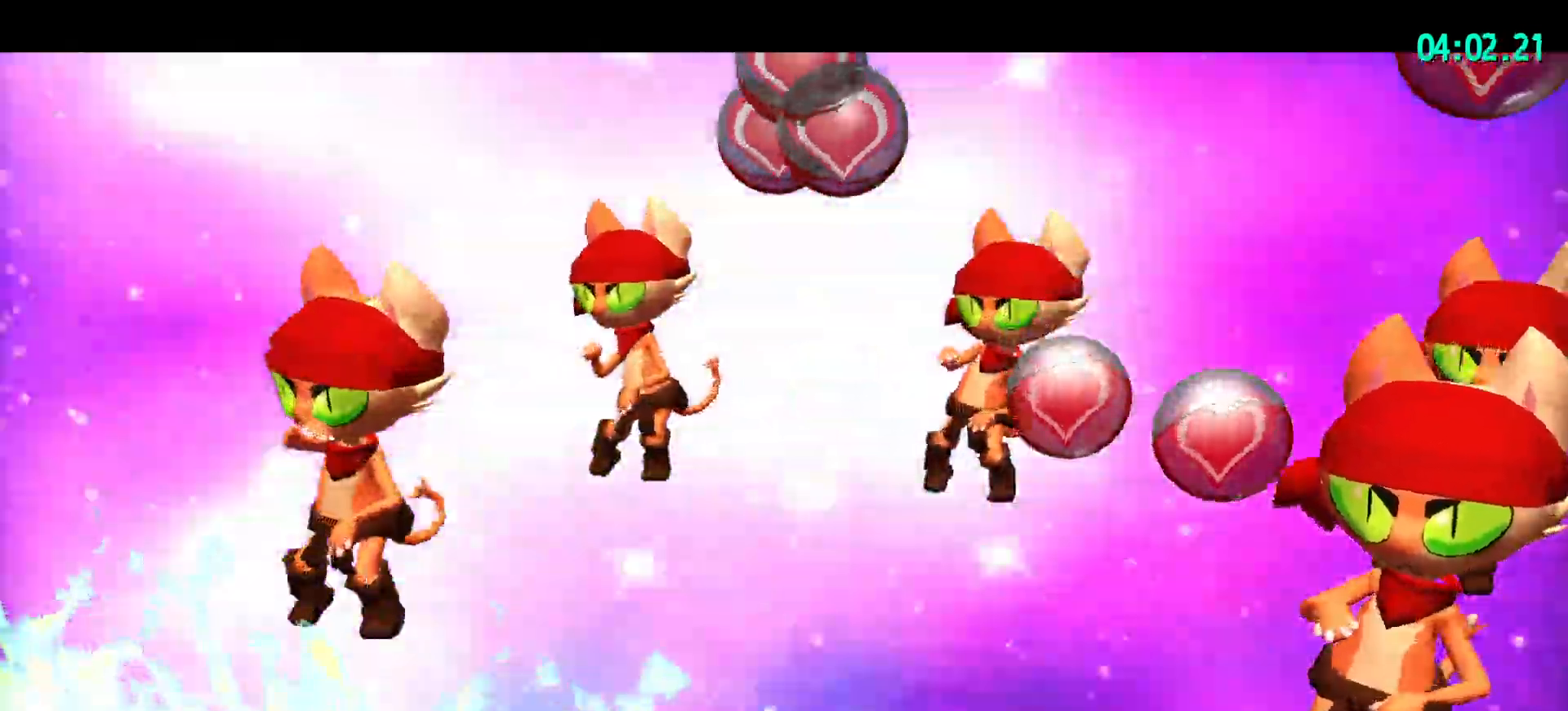
{"keys": [], "mouse": ["left", "wheel"], "mouse_move": "still", "events": [[83, "mouse_left", "down"], [300, "mouse_left", "up"], [450, "mouse_left", "down"]]}
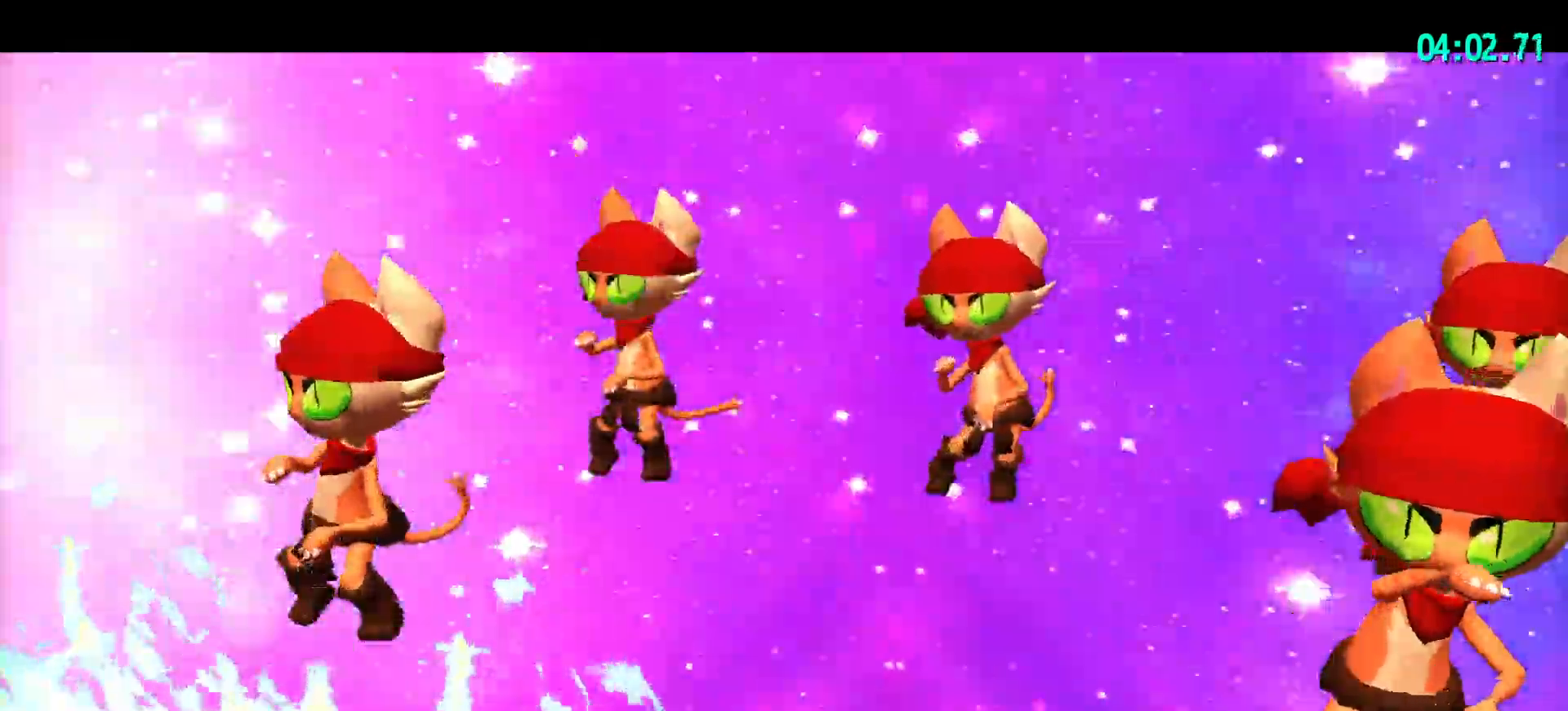
{"keys": [], "mouse": ["wheel"], "mouse_move": "still", "events": [[50, "mouse_left", "up"], [150, "mouse_left", "down"], [250, "mouse_left", "up"], [333, "mouse_left", "down"], [433, "mouse_left", "up"]]}
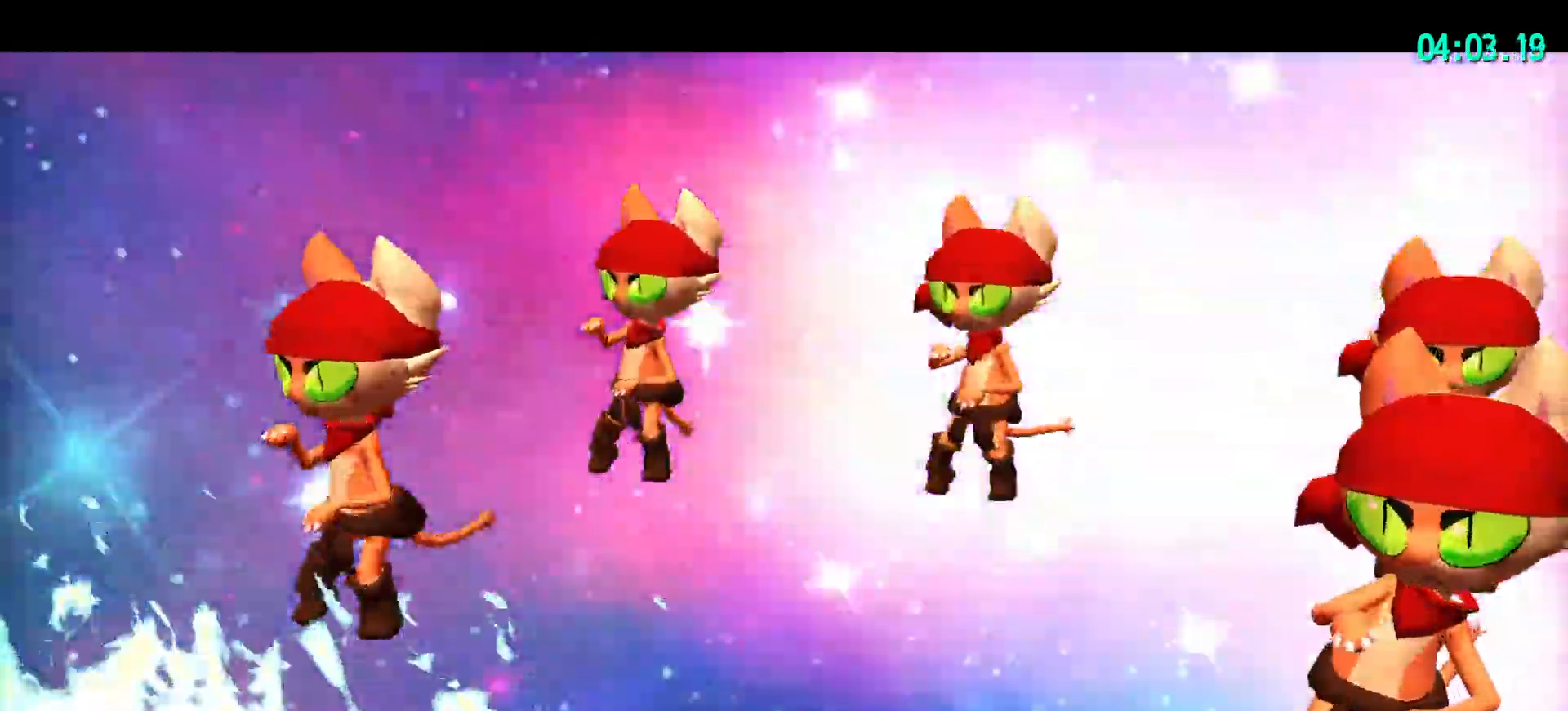
{"keys": [], "mouse": ["left", "wheel"], "mouse_move": "still", "events": [[117, "mouse_left", "down"], [217, "mouse_left", "up"], [350, "mouse_left", "down"], [450, "mouse_left", "up"], [500, "mouse_left", "down"]]}
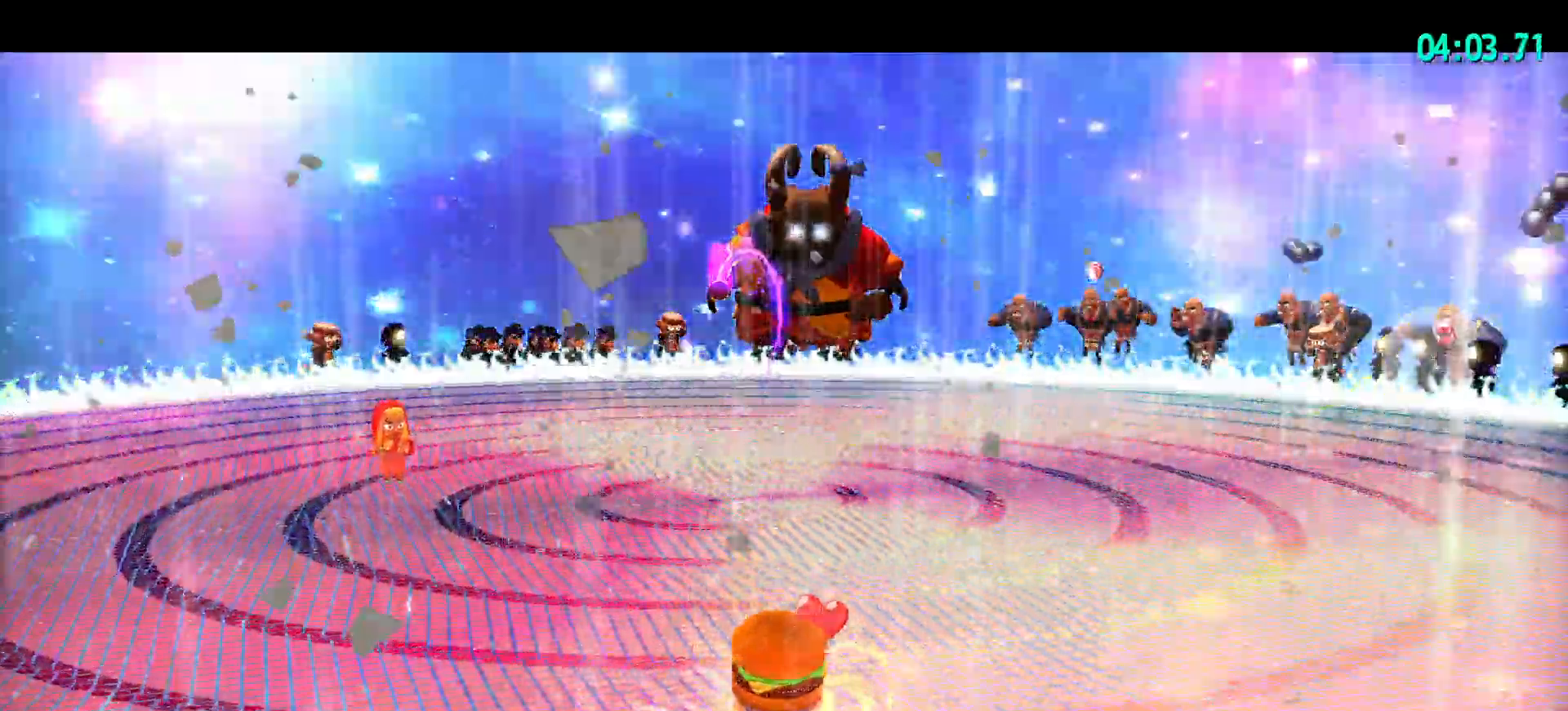
{"keys": [], "mouse": ["left", "wheel"], "mouse_move": "still", "events": [[167, "mouse_left", "up"], [267, "mouse_left", "down"], [367, "mouse_left", "up"], [450, "mouse_left", "down"]]}
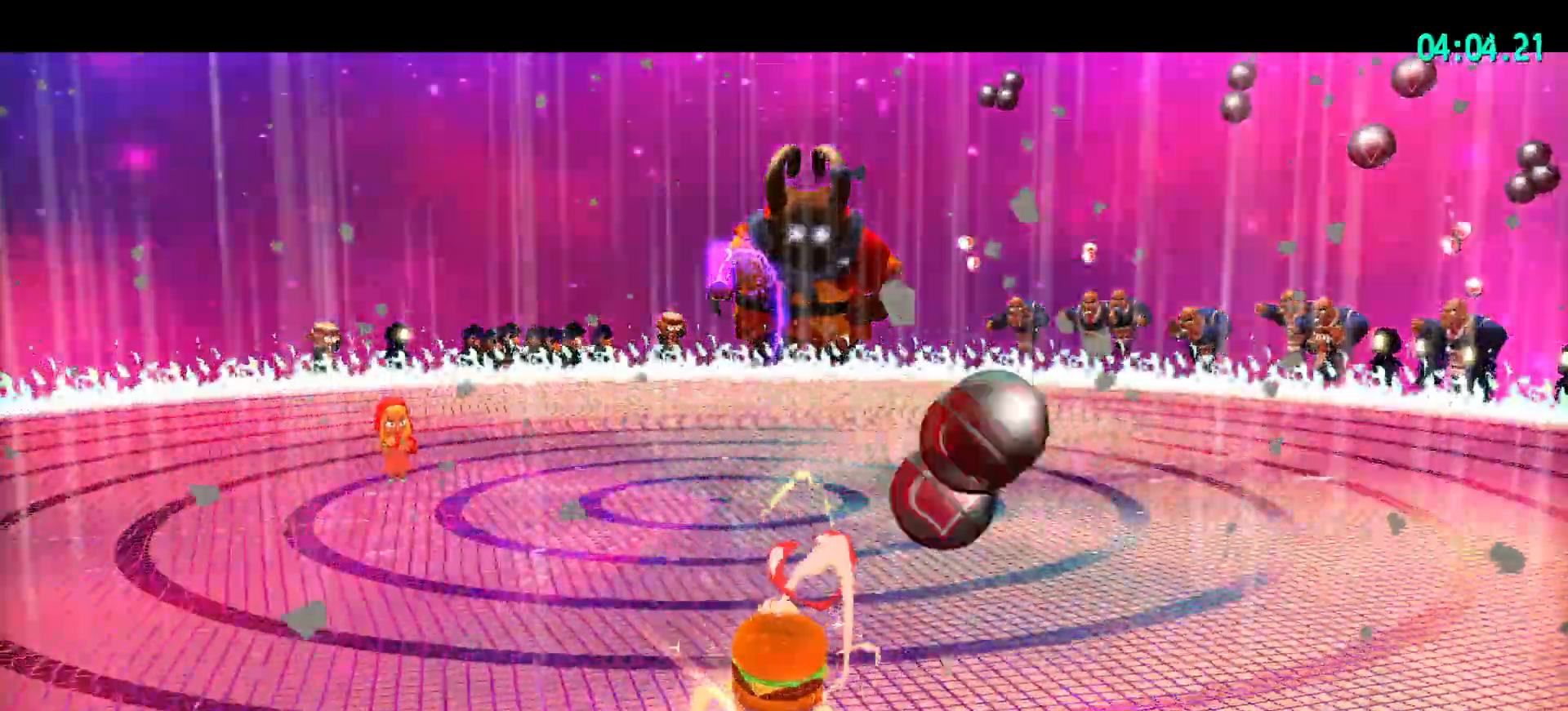
{"keys": [], "mouse": ["wheel"], "mouse_move": "still", "events": [[100, "mouse_left", "up"], [183, "mouse_left", "down"], [283, "mouse_left", "up"], [367, "mouse_left", "down"], [467, "mouse_left", "up"]]}